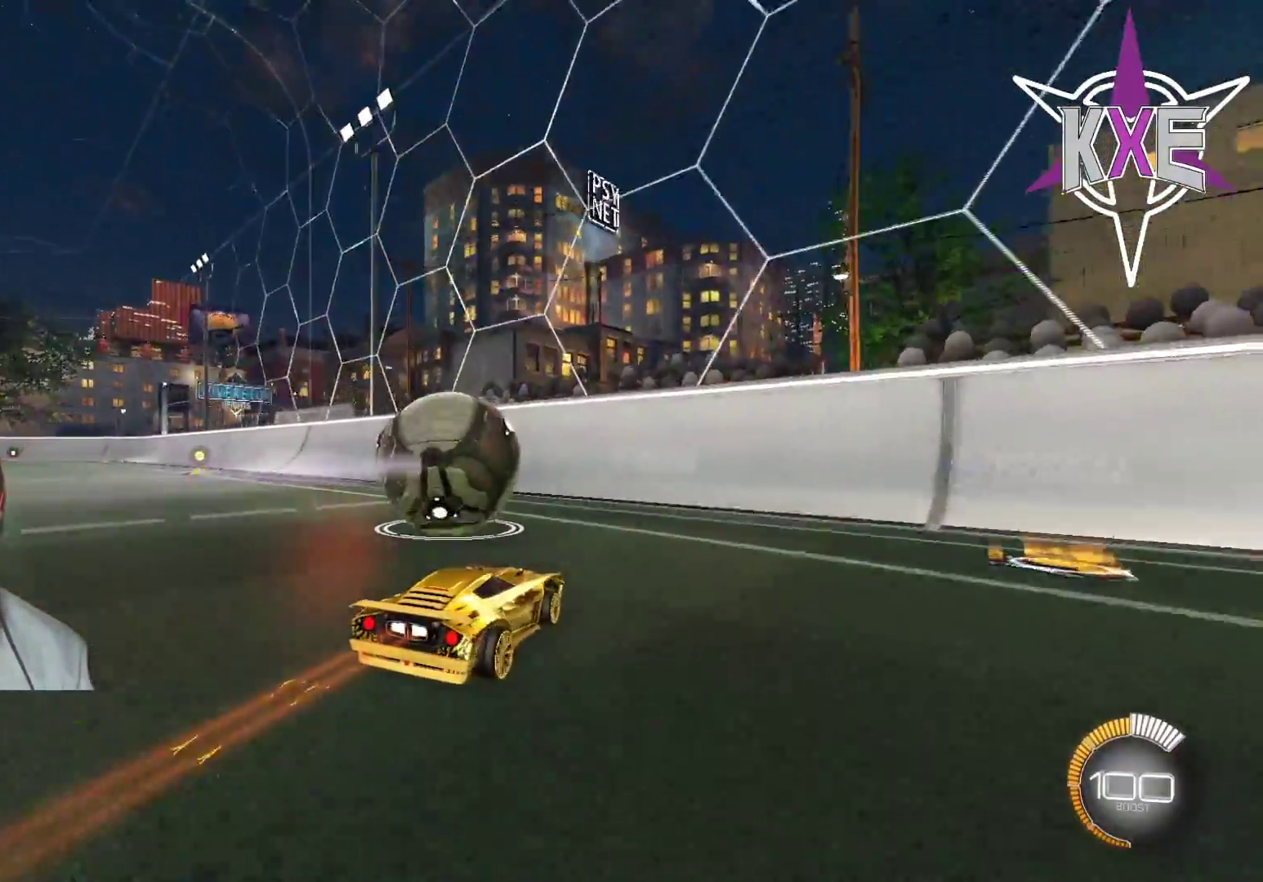
Gameplay with a controller (PlayStation layout); each line is a JSON object with the inputs held at the frame after it (dt_ms = milliseconds from this image to that frame). "events" lists button and stick changes between this image and that frame as [ms after this image, input, new state], when the widget could be followed in between.
{"dt_ms": 500, "buttons": ["R2"], "left_stick": "left", "right_stick": "center", "events": [[333, "left_stick", "left"]]}
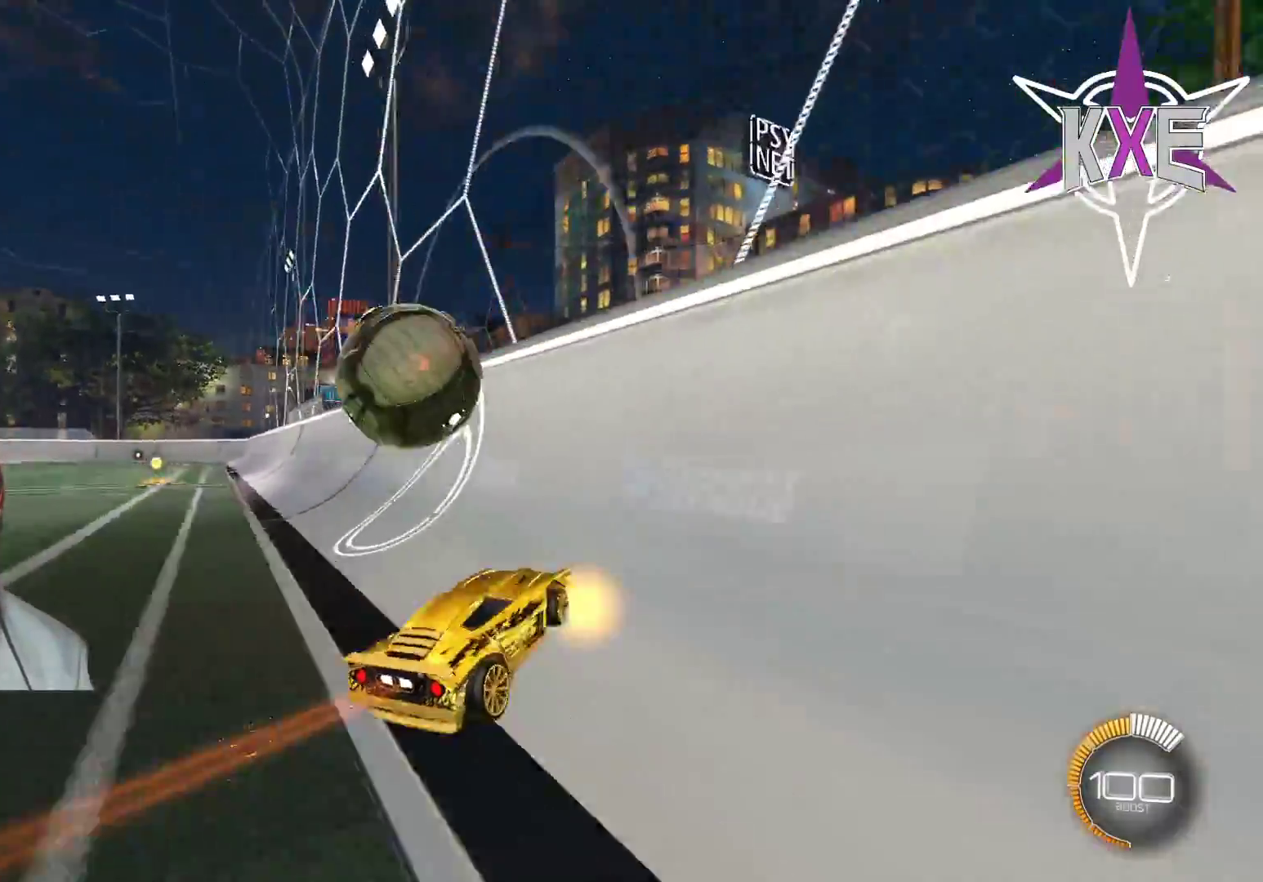
{"dt_ms": 500, "buttons": ["R2", "L3"], "left_stick": "right", "right_stick": "center", "events": [[67, "R1", "down"], [217, "R1", "up"], [333, "R1", "down"], [383, "left_stick", "right"], [417, "R1", "up"], [500, "L3", "down"]]}
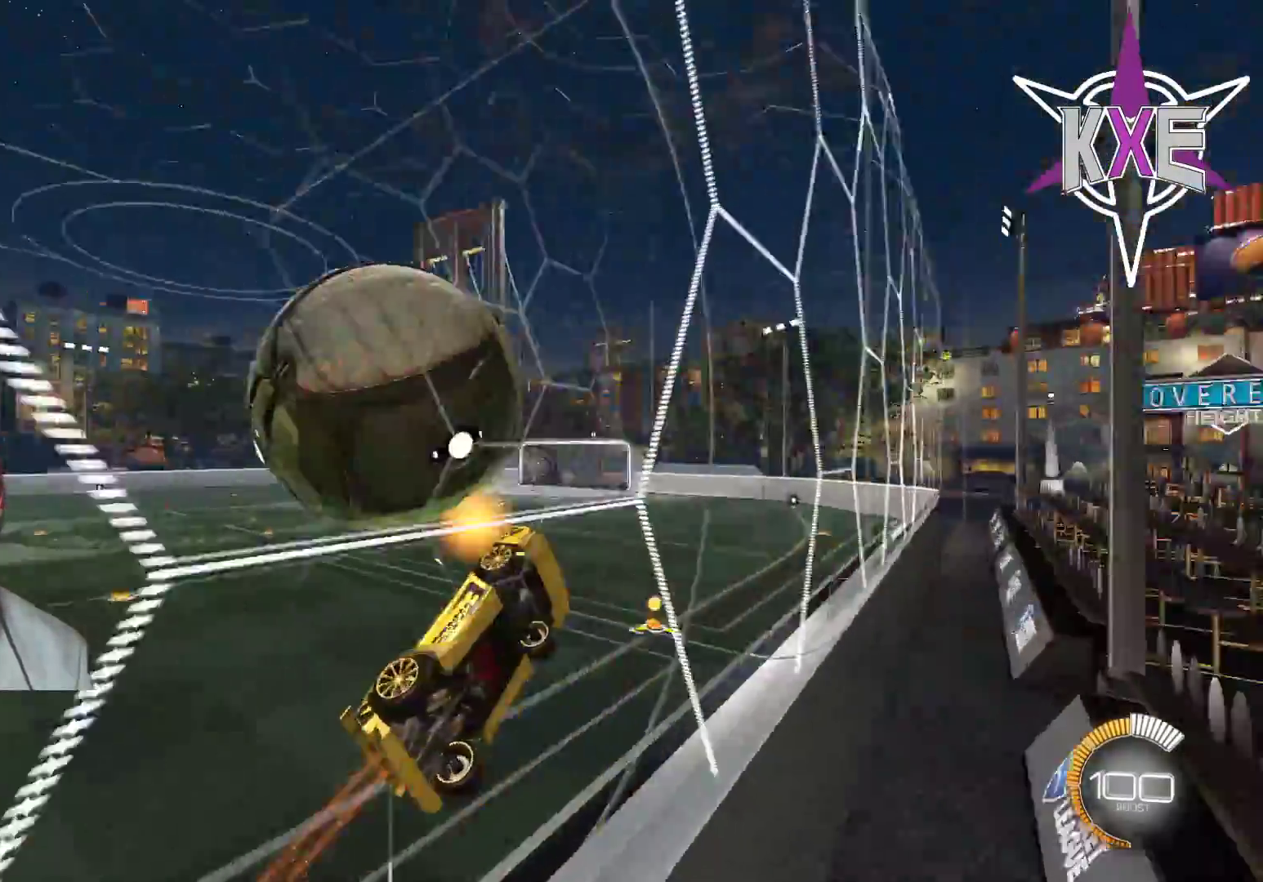
{"dt_ms": 500, "buttons": ["R2", "L3"], "left_stick": "down-right", "right_stick": "center", "events": [[133, "L2", "down"], [367, "L2", "up"], [383, "left_stick", "down-right"]]}
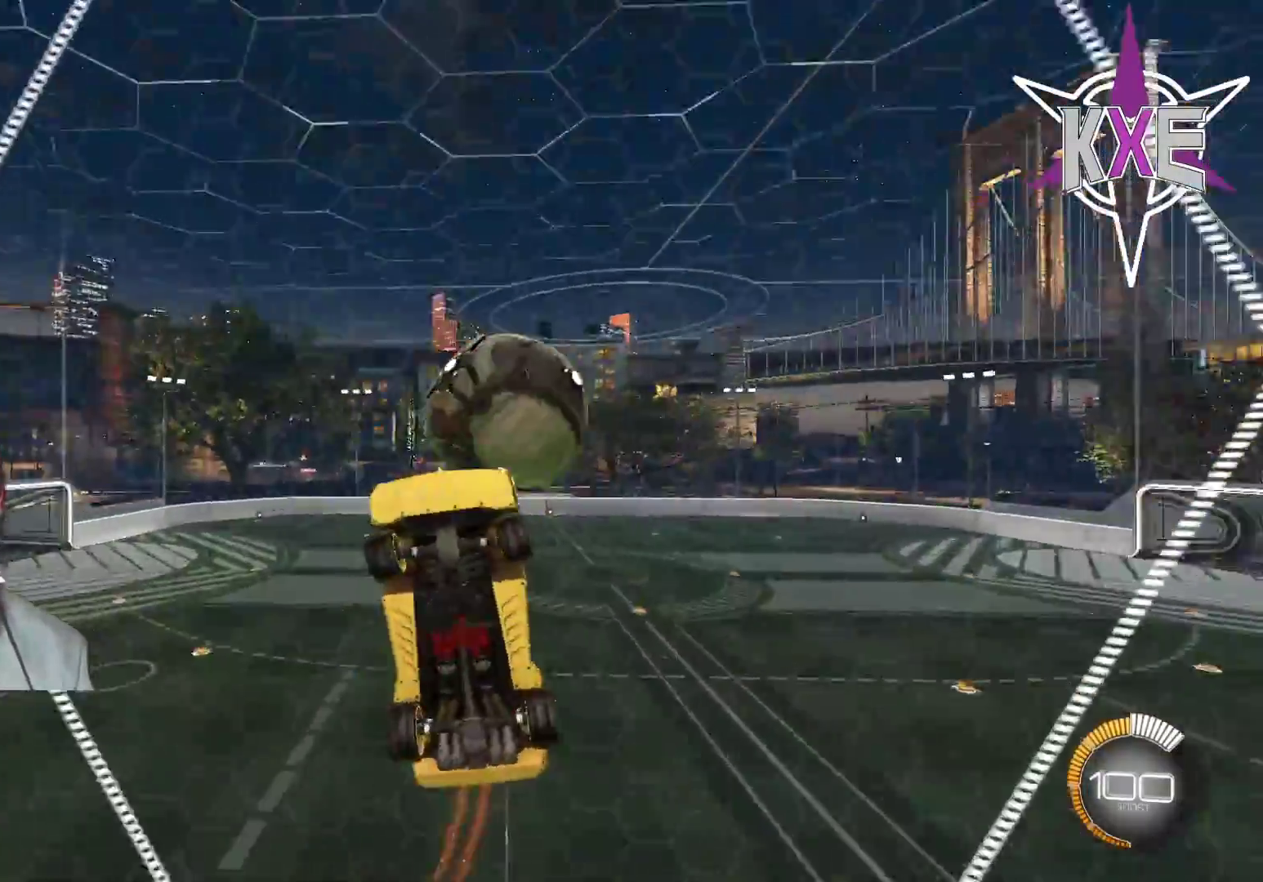
{"dt_ms": 500, "buttons": ["R2", "L3"], "left_stick": "down-right", "right_stick": "center", "events": [[17, "L3", "up"], [17, "SQUARE", "down"], [17, "left_stick", "right"], [67, "CROSS", "down"], [183, "L3", "down"], [200, "CROSS", "up"], [217, "SQUARE", "up"], [267, "L2", "down"], [450, "L2", "up"], [500, "left_stick", "down-right"]]}
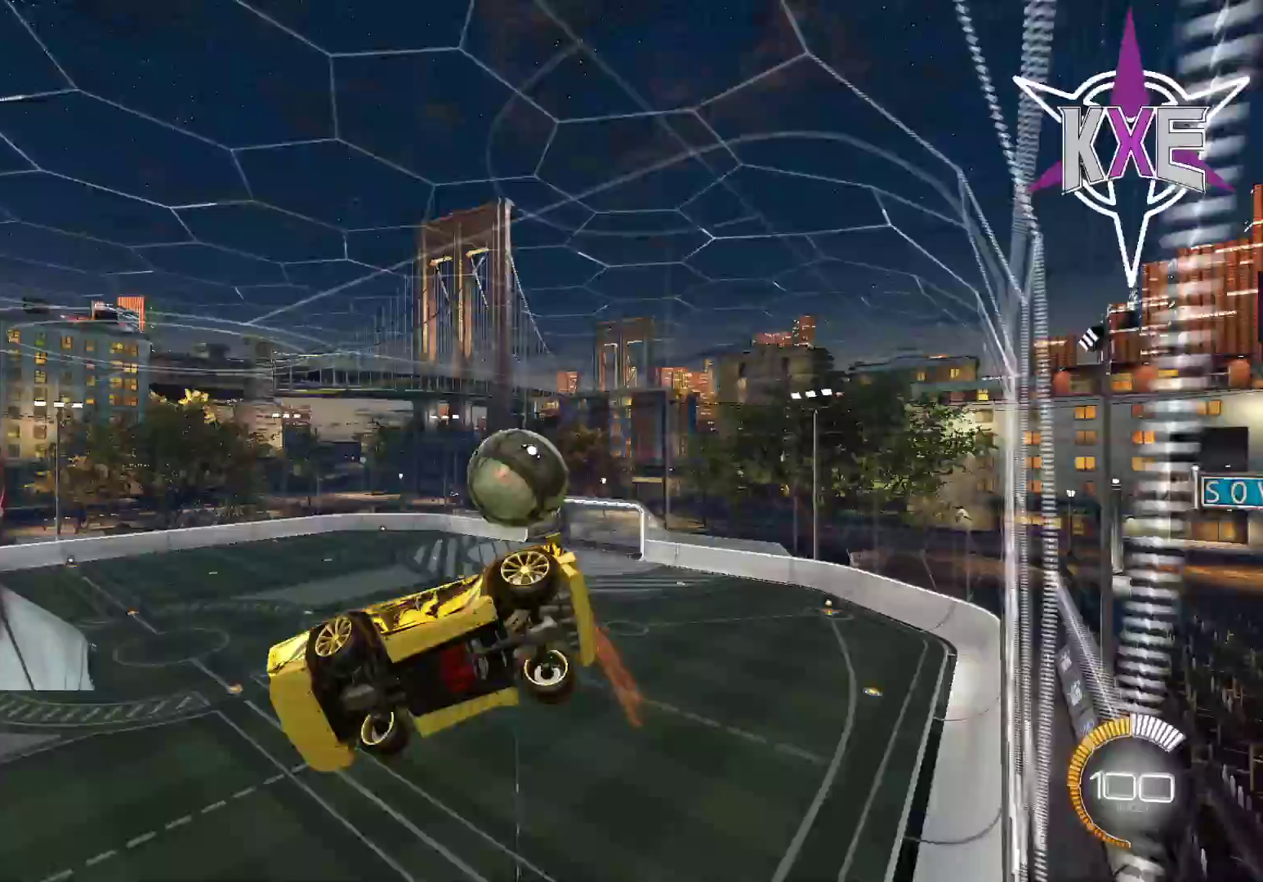
{"dt_ms": 500, "buttons": ["SQUARE", "R1", "R2"], "left_stick": "up", "right_stick": "center", "events": [[200, "R1", "down"], [250, "SQUARE", "down"], [317, "L3", "up"], [350, "left_stick", "up-right"], [450, "left_stick", "up"]]}
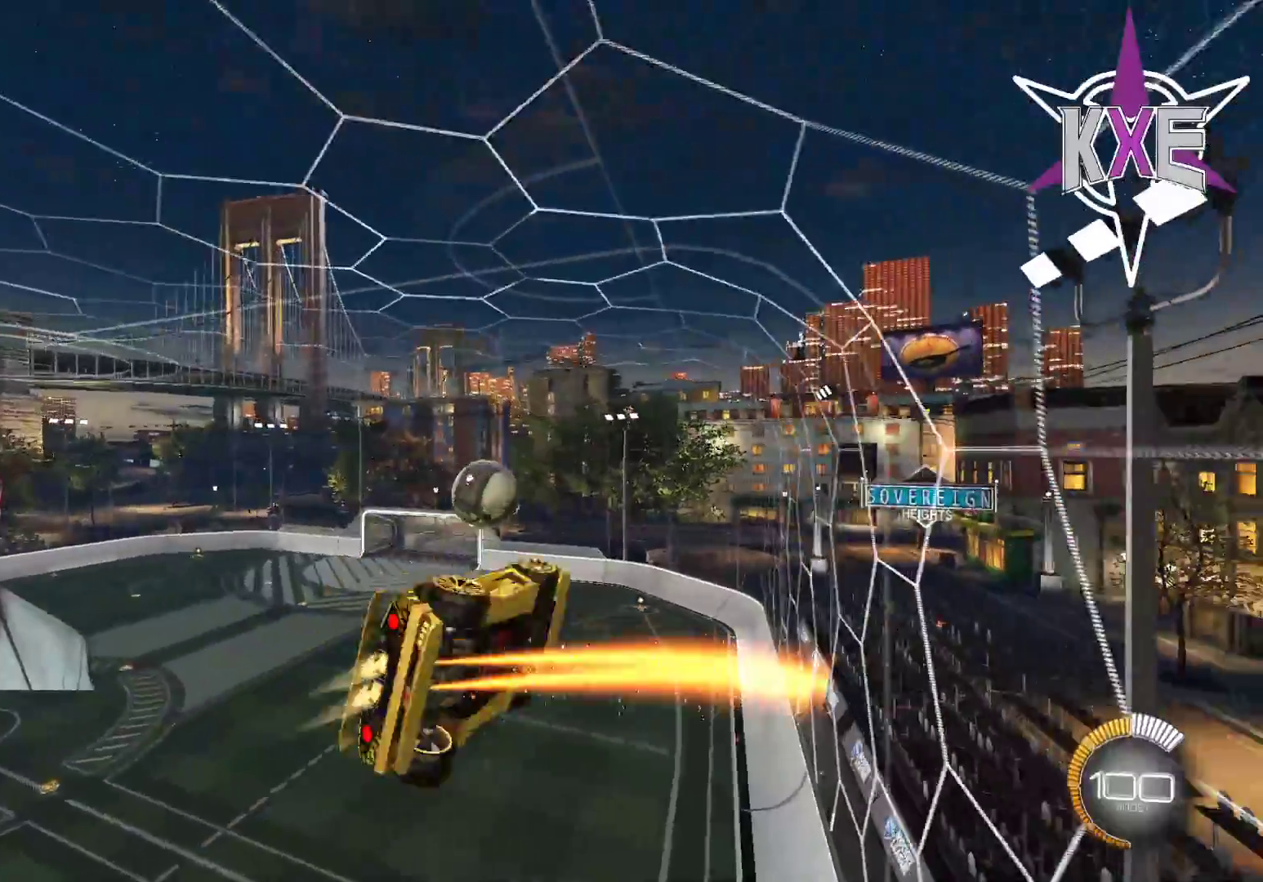
{"dt_ms": 500, "buttons": ["SQUARE", "R1", "R2"], "left_stick": "down", "right_stick": "center", "events": [[133, "left_stick", "up-right"], [333, "left_stick", "down"]]}
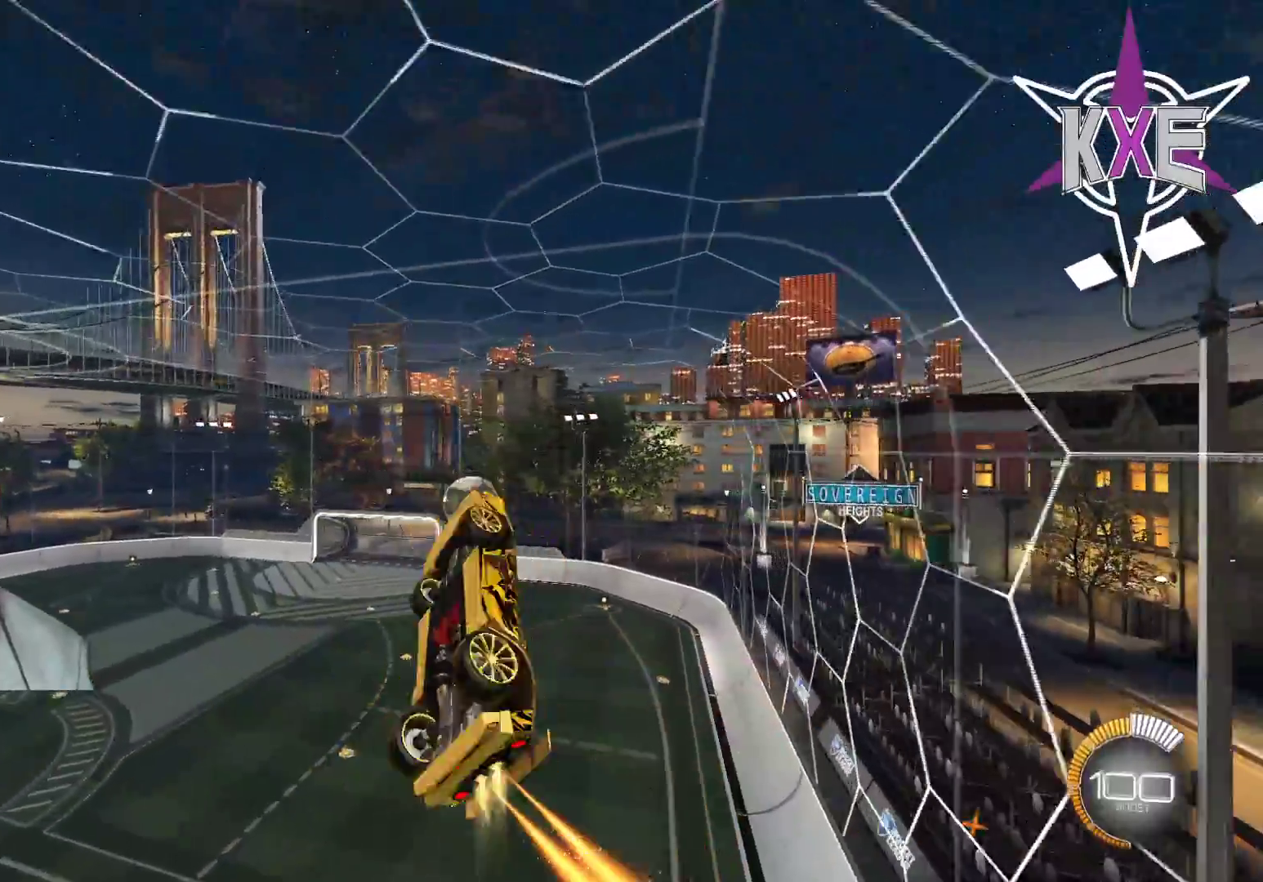
{"dt_ms": 500, "buttons": ["SQUARE", "R1", "R2"], "left_stick": "down", "right_stick": "center", "events": [[67, "left_stick", "right"], [167, "left_stick", "up"], [200, "CROSS", "down"], [383, "CROSS", "up"], [400, "left_stick", "center"], [450, "left_stick", "down"]]}
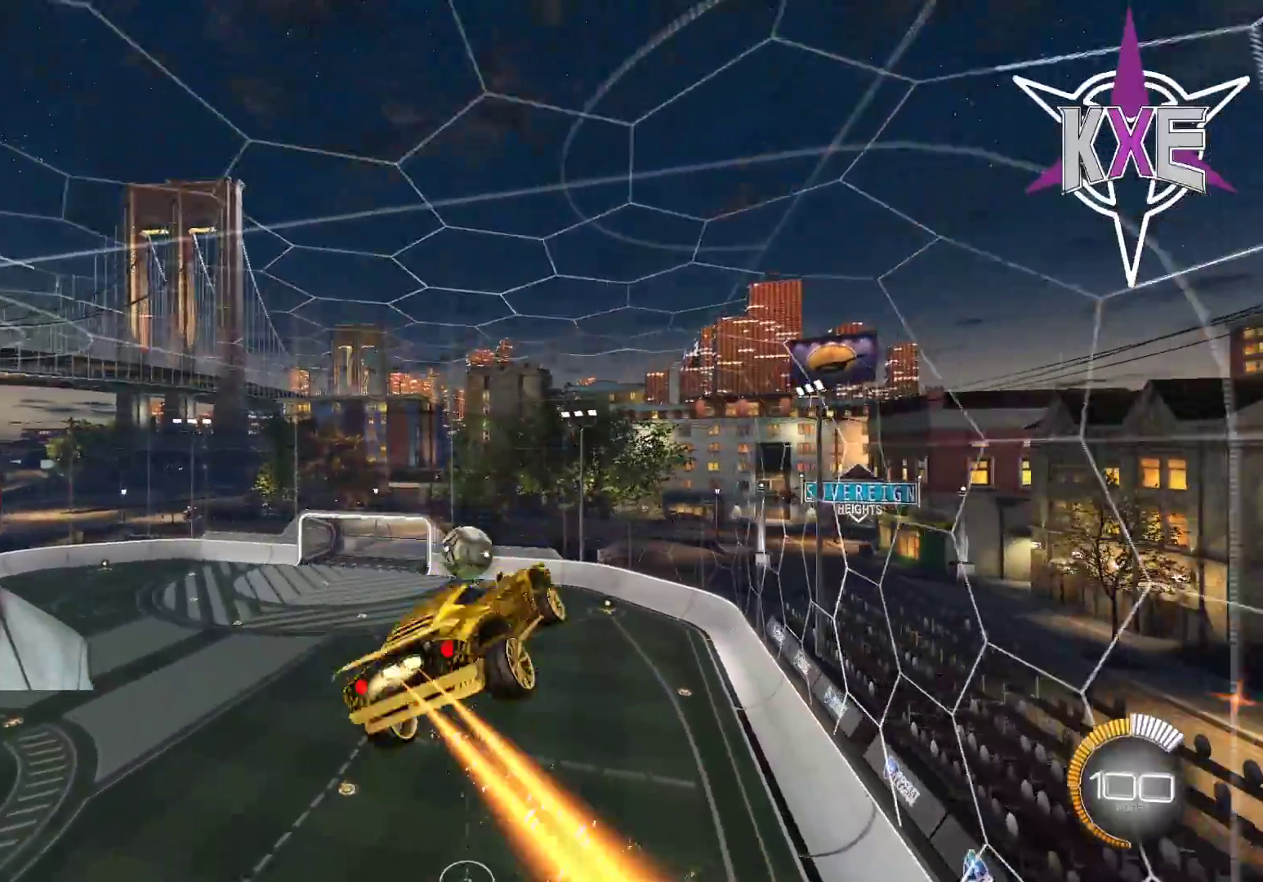
{"dt_ms": 500, "buttons": ["SQUARE", "R1", "R2"], "left_stick": "up", "right_stick": "center", "events": [[283, "left_stick", "right"], [400, "left_stick", "up"]]}
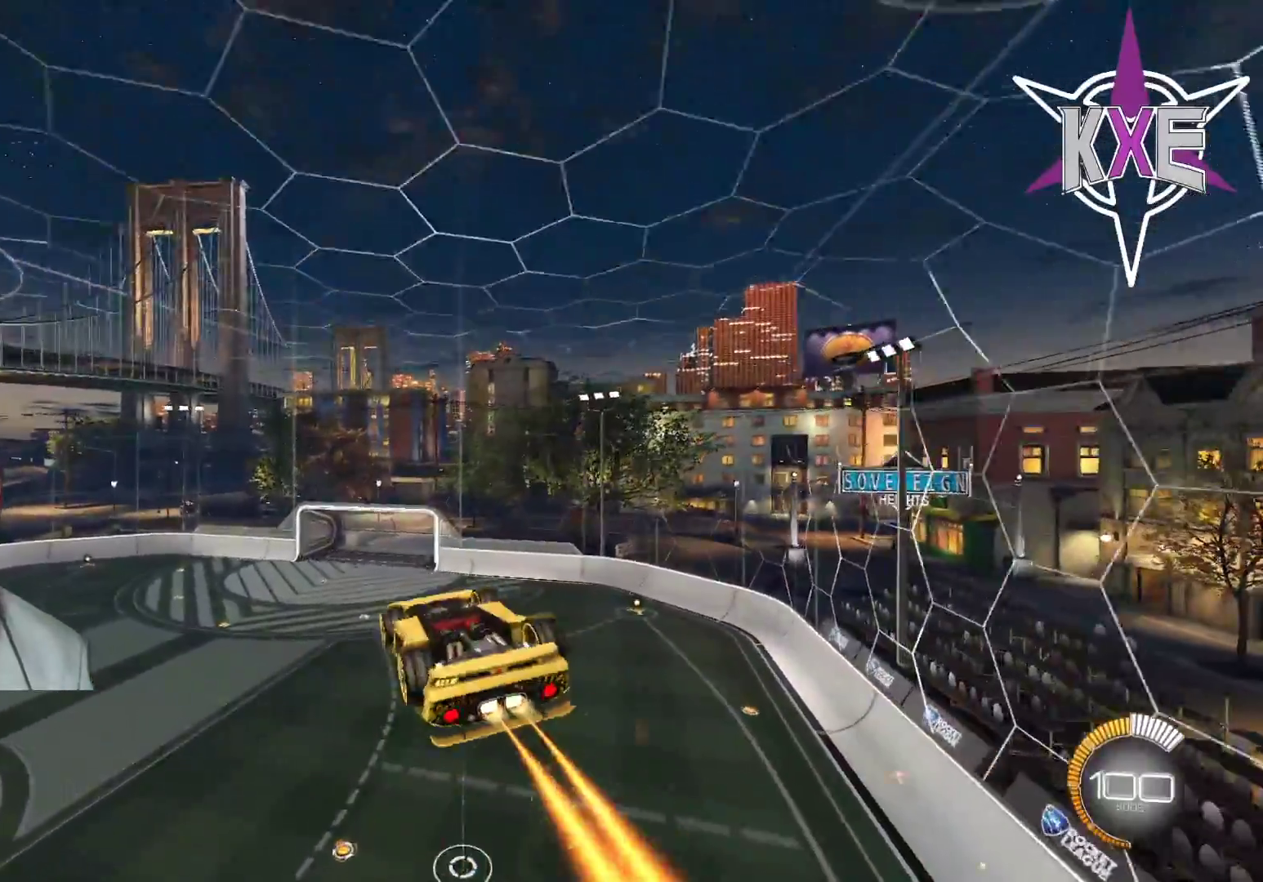
{"dt_ms": 500, "buttons": ["R1", "R2"], "left_stick": "down-right", "right_stick": "center", "events": [[183, "left_stick", "right"], [417, "SQUARE", "up"], [433, "left_stick", "down-right"]]}
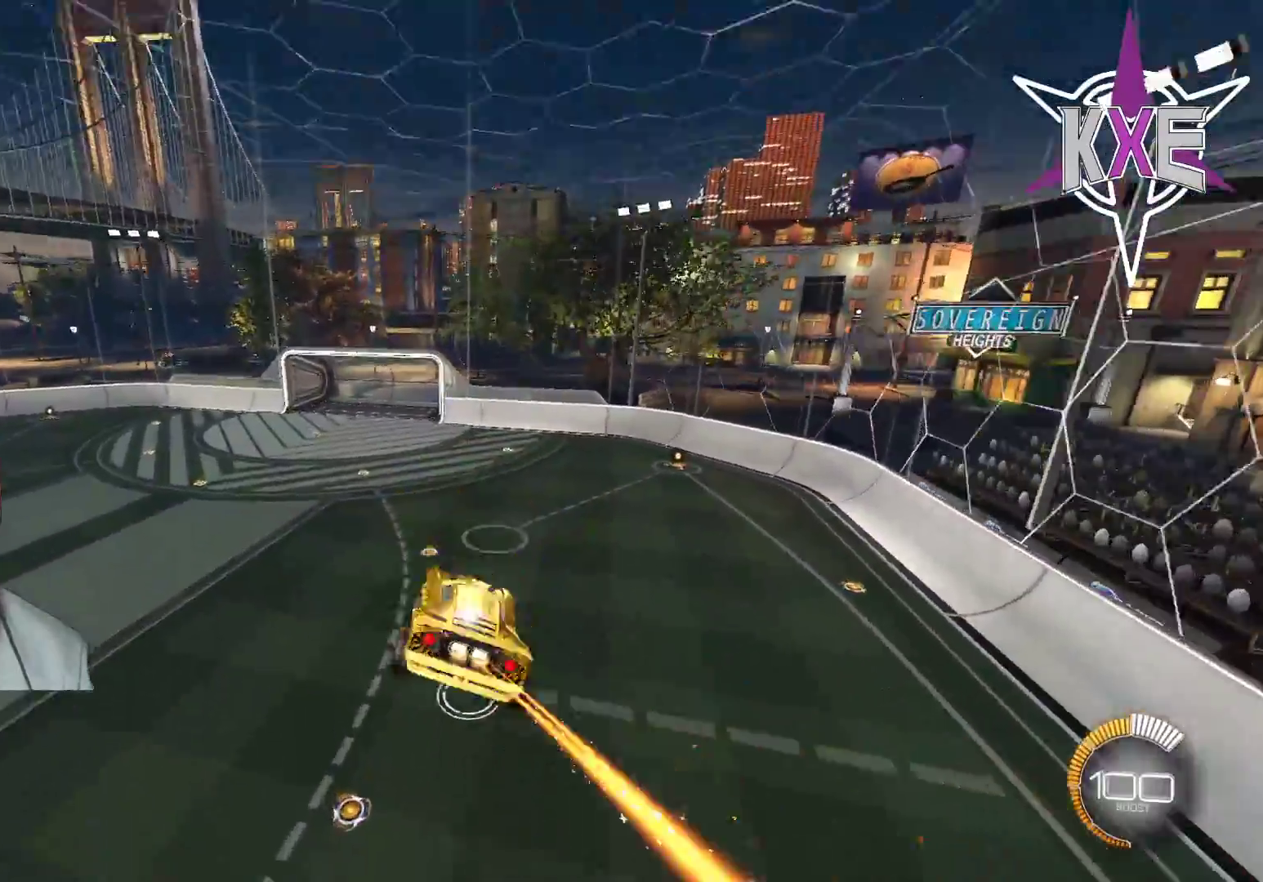
{"dt_ms": 500, "buttons": ["R1", "R2"], "left_stick": "up-left", "right_stick": "center", "events": [[33, "left_stick", "center"], [117, "left_stick", "left"], [417, "left_stick", "up"], [500, "left_stick", "up-left"]]}
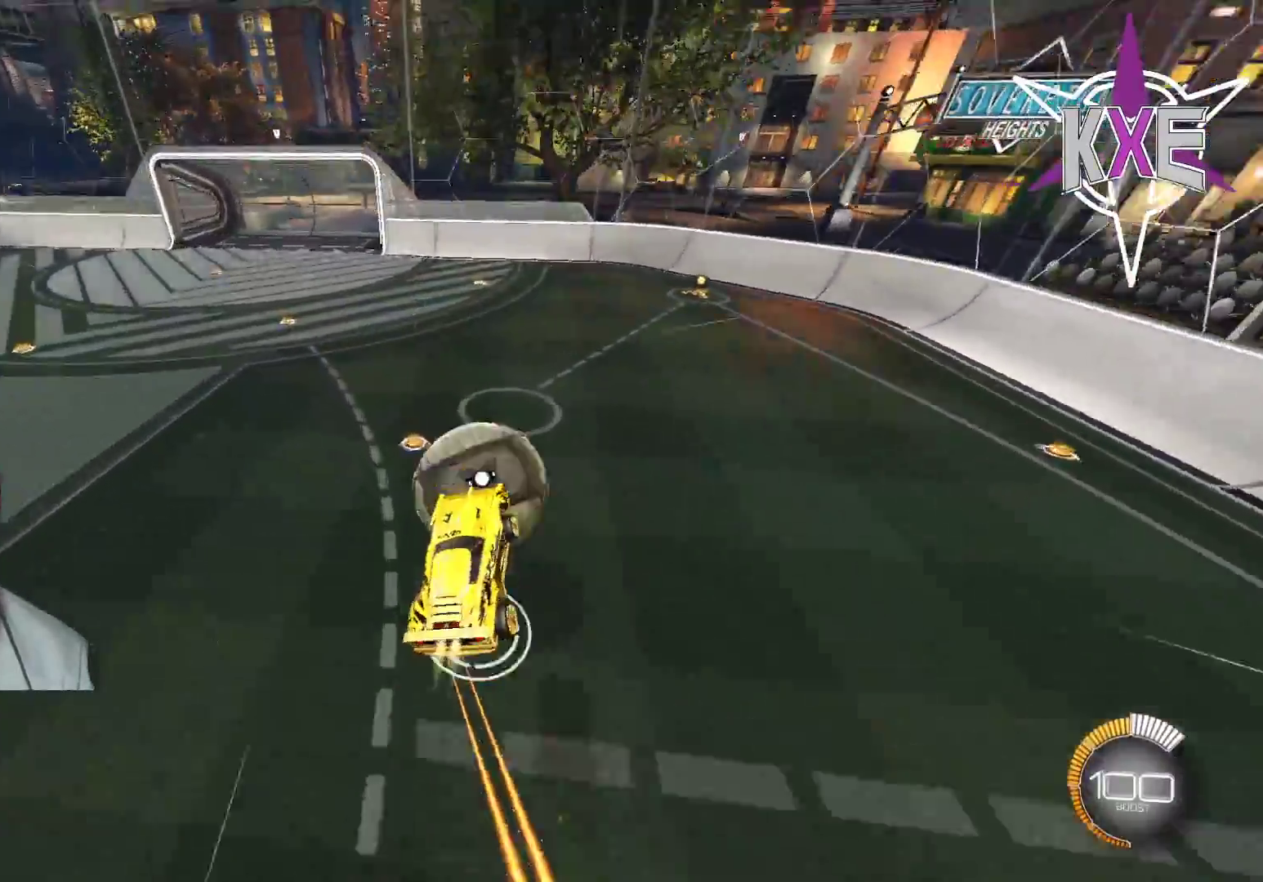
{"dt_ms": 500, "buttons": ["R2"], "left_stick": "up-left", "right_stick": "center", "events": [[133, "left_stick", "center"], [233, "R1", "up"], [250, "left_stick", "up-left"]]}
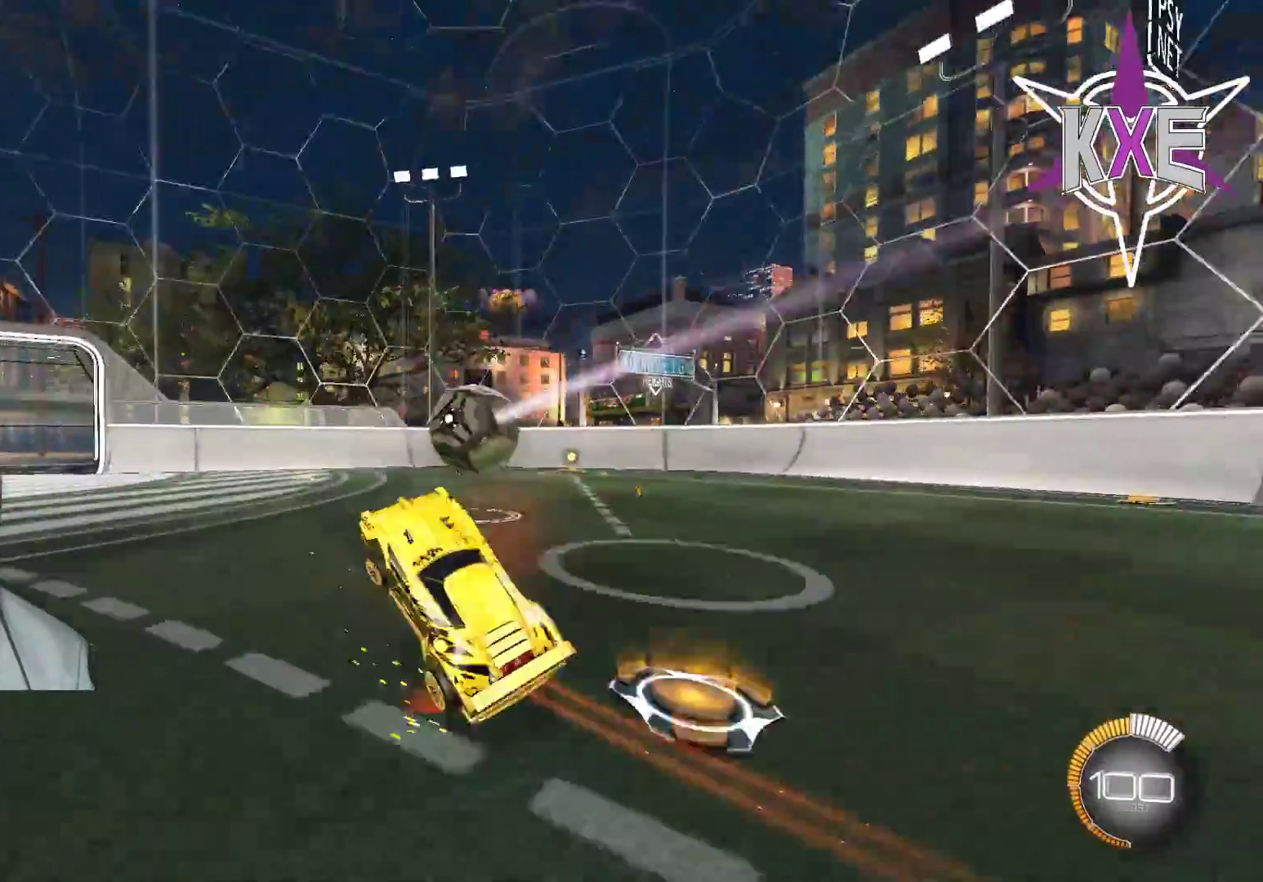
{"dt_ms": 500, "buttons": ["R1", "R2"], "left_stick": "center", "right_stick": "center", "events": [[83, "R2", "up"], [83, "left_stick", "left"], [183, "R2", "down"], [317, "R1", "down"], [383, "left_stick", "center"]]}
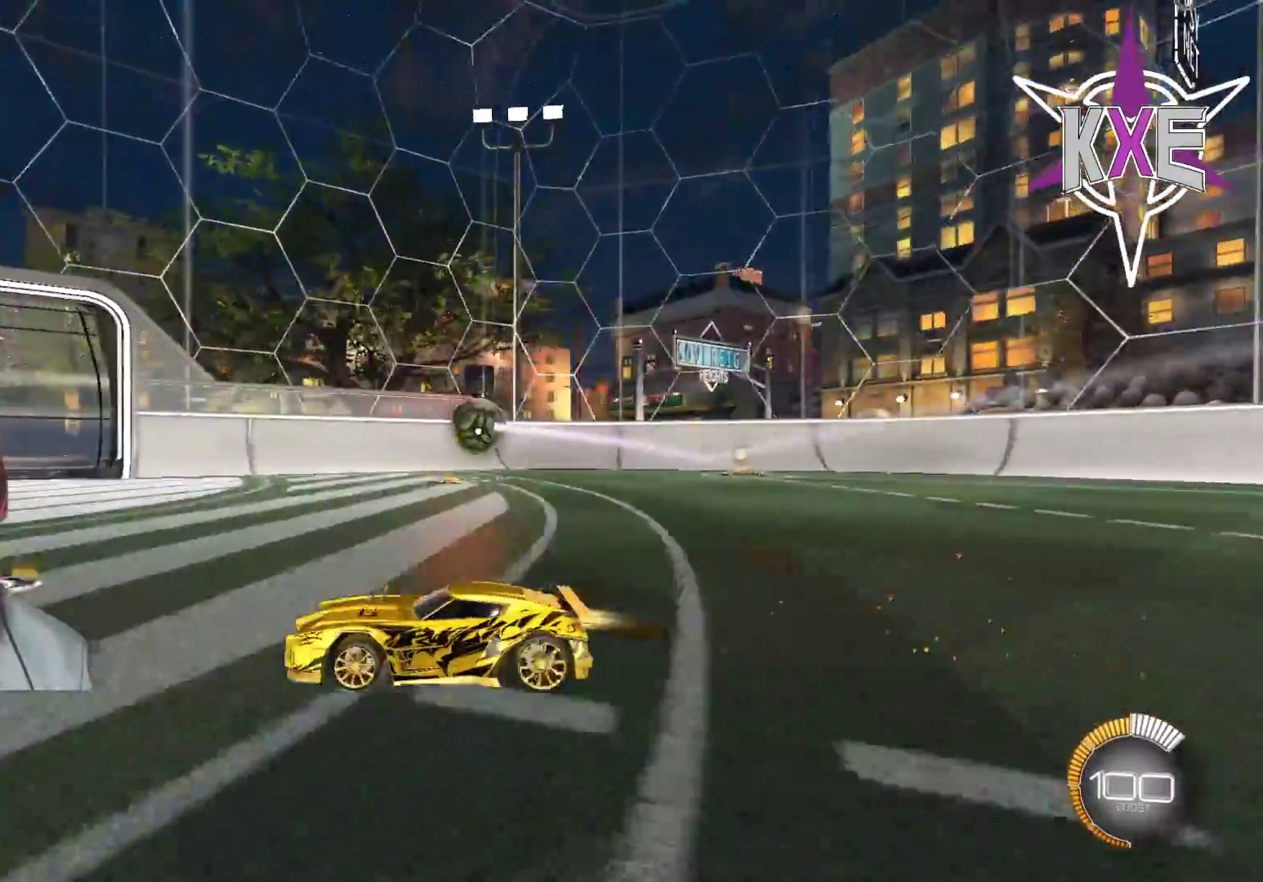
{"dt_ms": 500, "buttons": ["R2"], "left_stick": "right", "right_stick": "center", "events": [[167, "left_stick", "right"], [200, "R1", "up"], [250, "L1", "down"], [400, "L1", "up"]]}
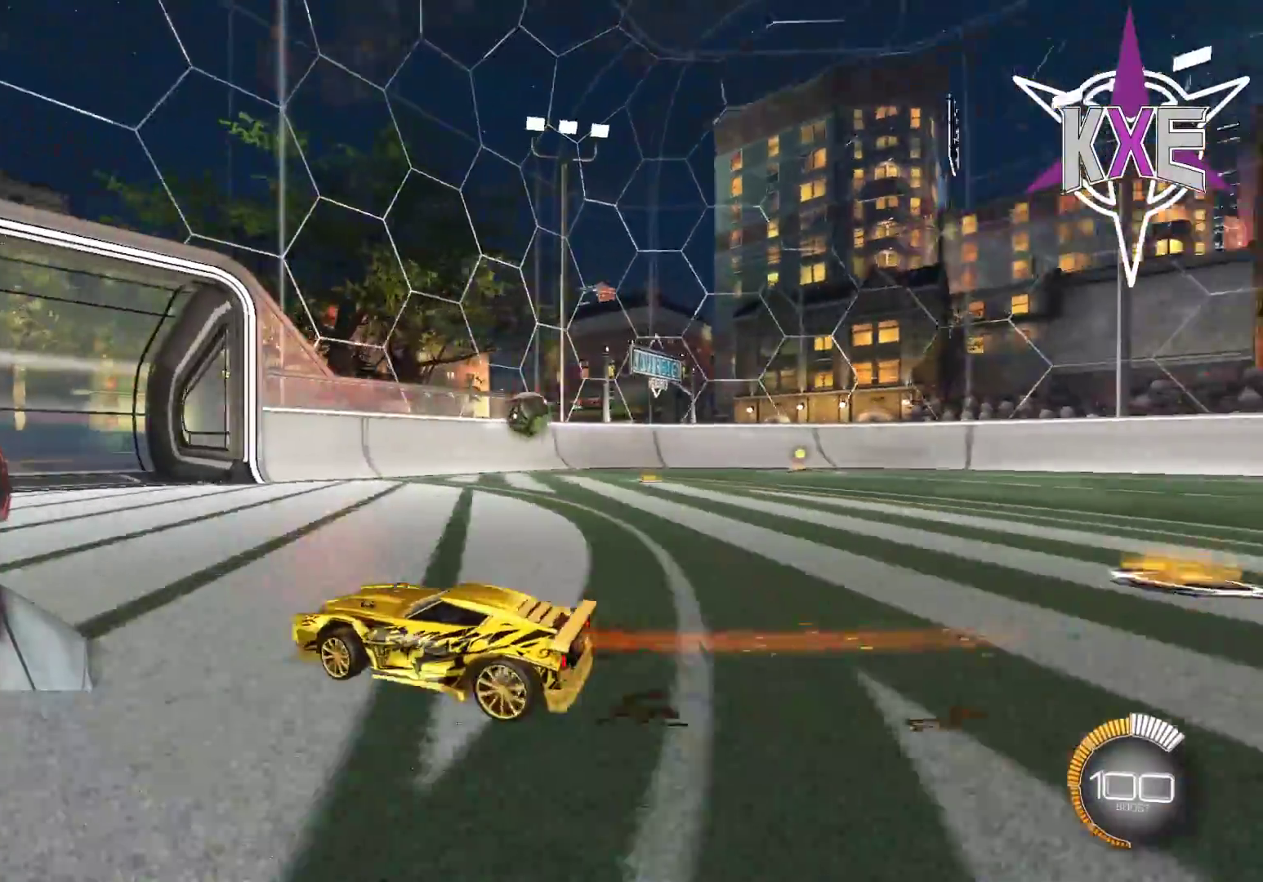
{"dt_ms": 1000, "buttons": ["R2"], "left_stick": "center", "right_stick": "center"}
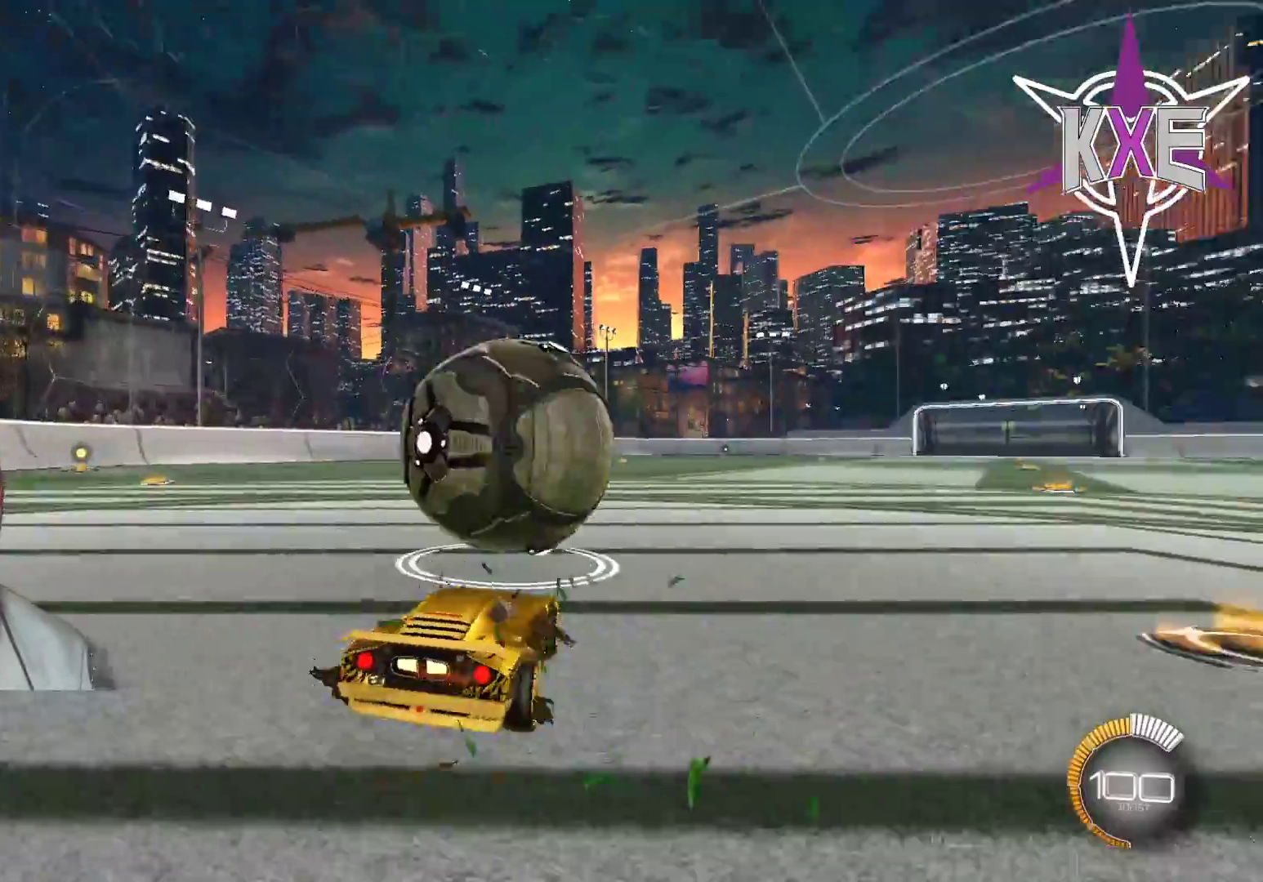
{"dt_ms": 500, "buttons": ["R2"], "left_stick": "left", "right_stick": "center"}
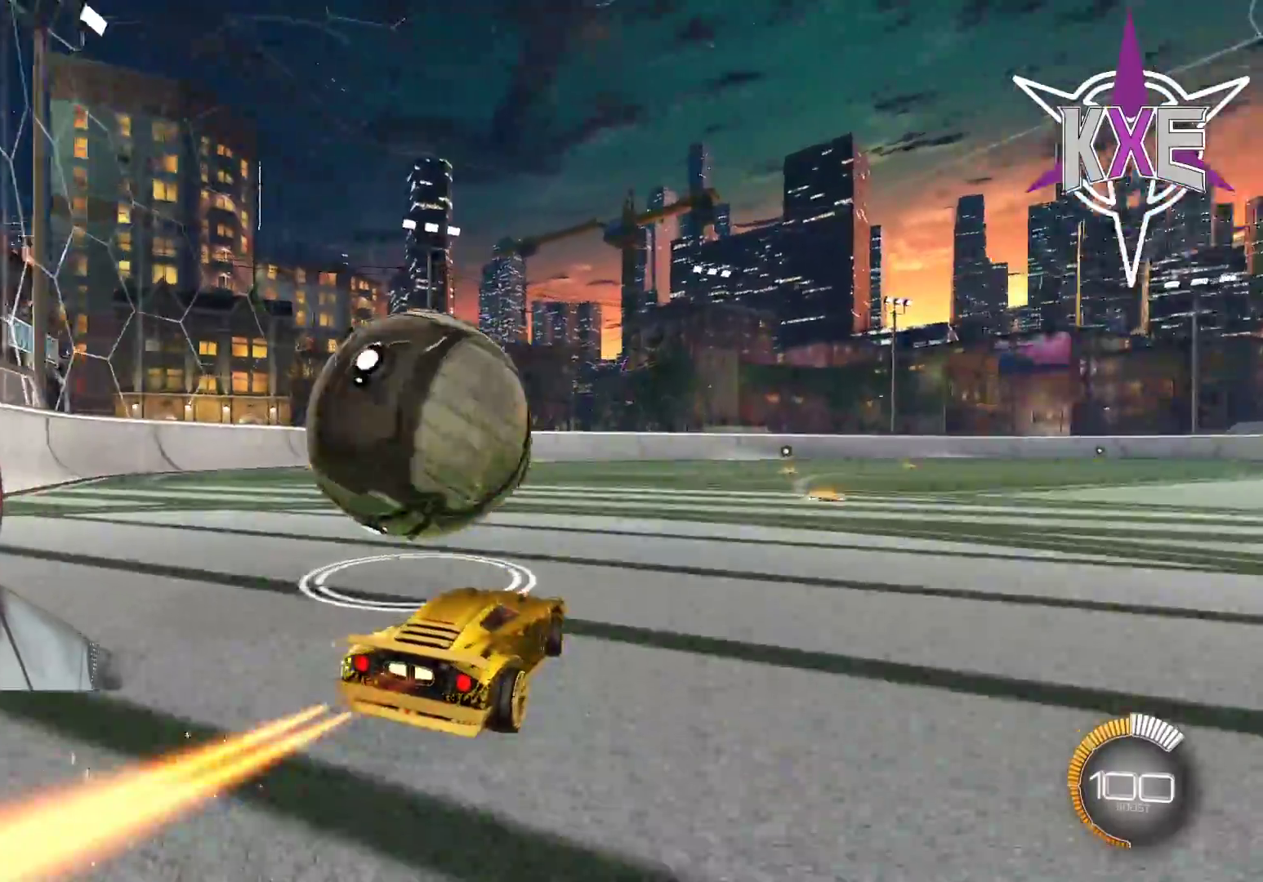
{"dt_ms": 500, "buttons": ["R2"], "left_stick": "center", "right_stick": "center", "events": [[233, "left_stick", "center"], [350, "R1", "down"], [350, "left_stick", "right"], [417, "left_stick", "center"], [500, "R1", "up"]]}
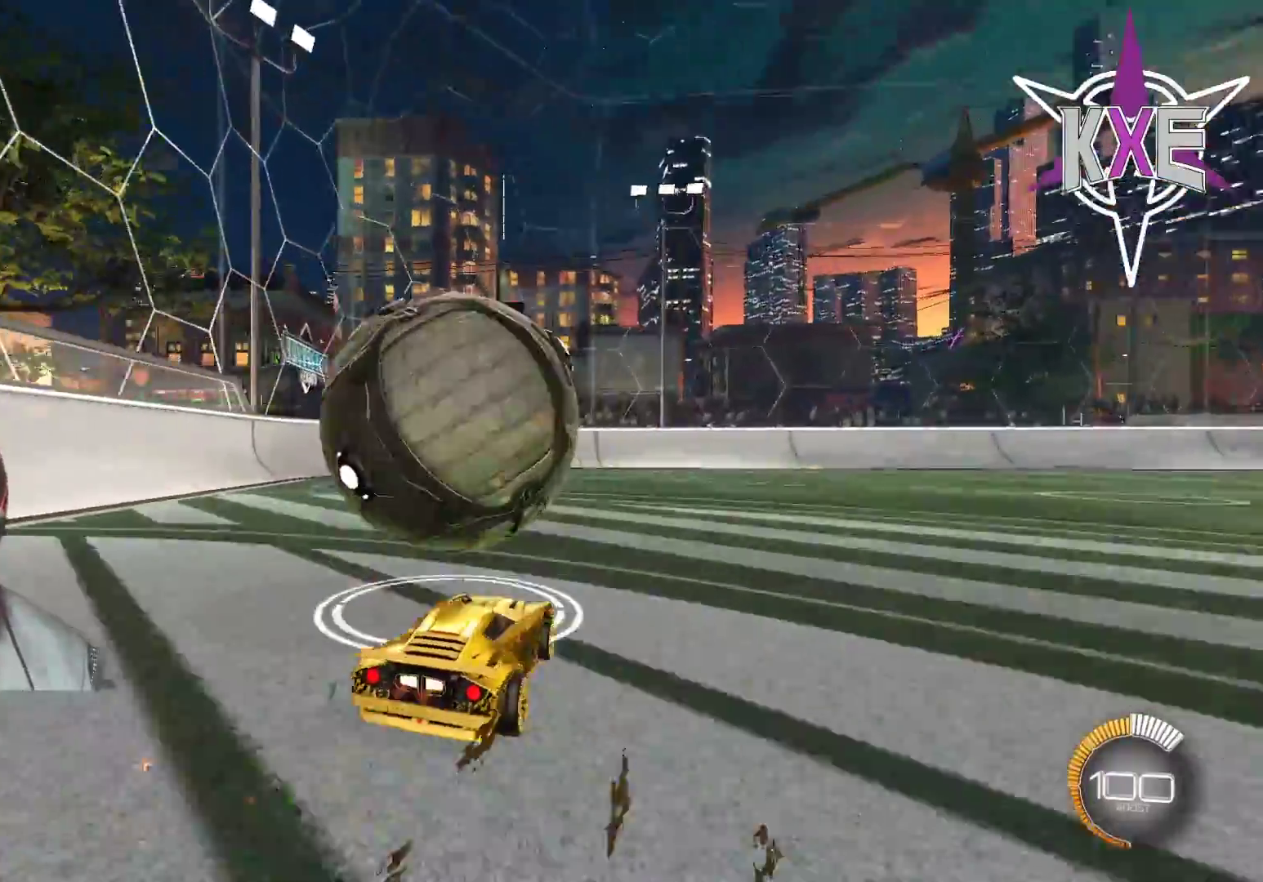
{"dt_ms": 500, "buttons": ["R2"], "left_stick": "left", "right_stick": "center", "events": [[50, "left_stick", "left"], [117, "R2", "up"], [217, "left_stick", "center"], [450, "left_stick", "left"], [500, "R2", "down"]]}
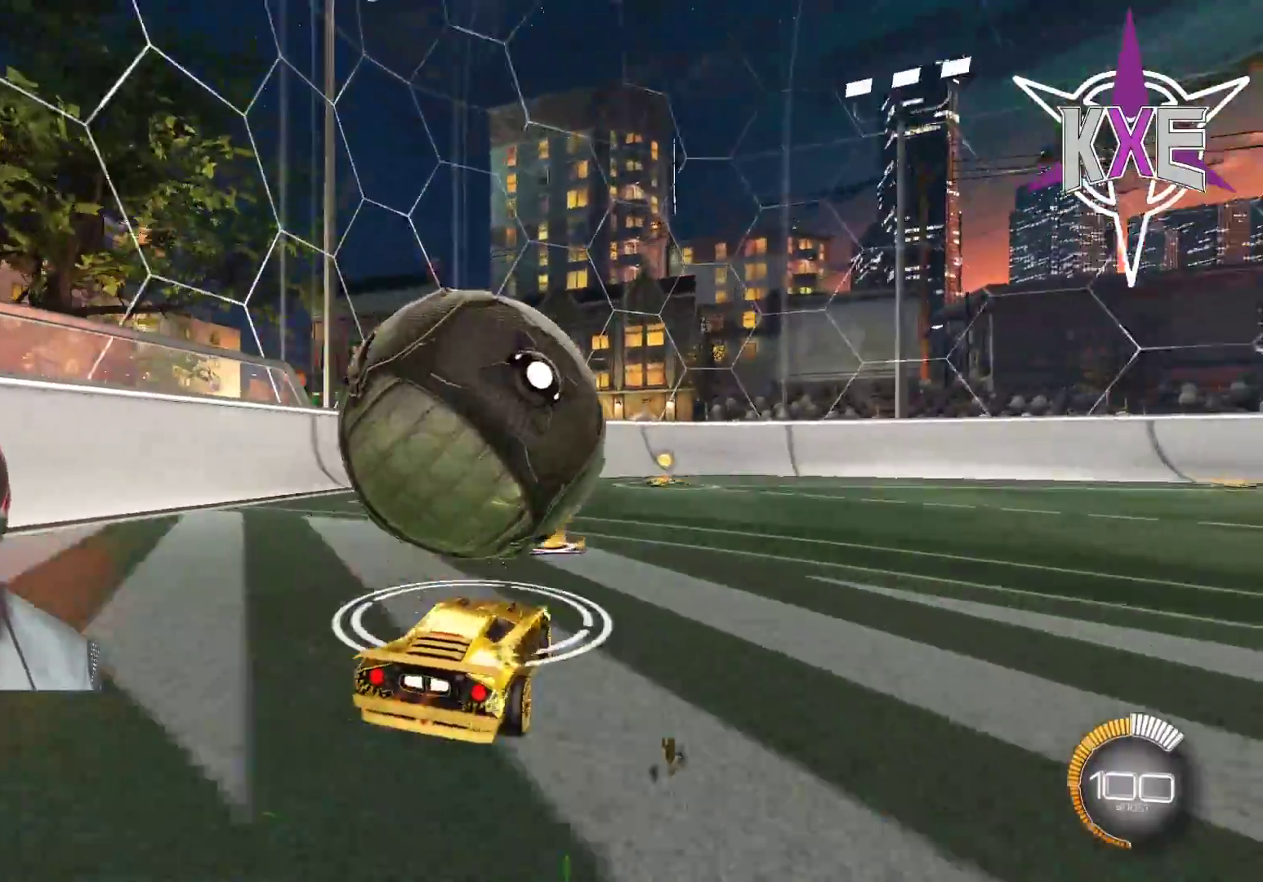
{"dt_ms": 500, "buttons": ["R1", "R2"], "left_stick": "center", "right_stick": "center", "events": [[133, "left_stick", "center"], [150, "R1", "down"], [233, "left_stick", "right"], [383, "left_stick", "center"]]}
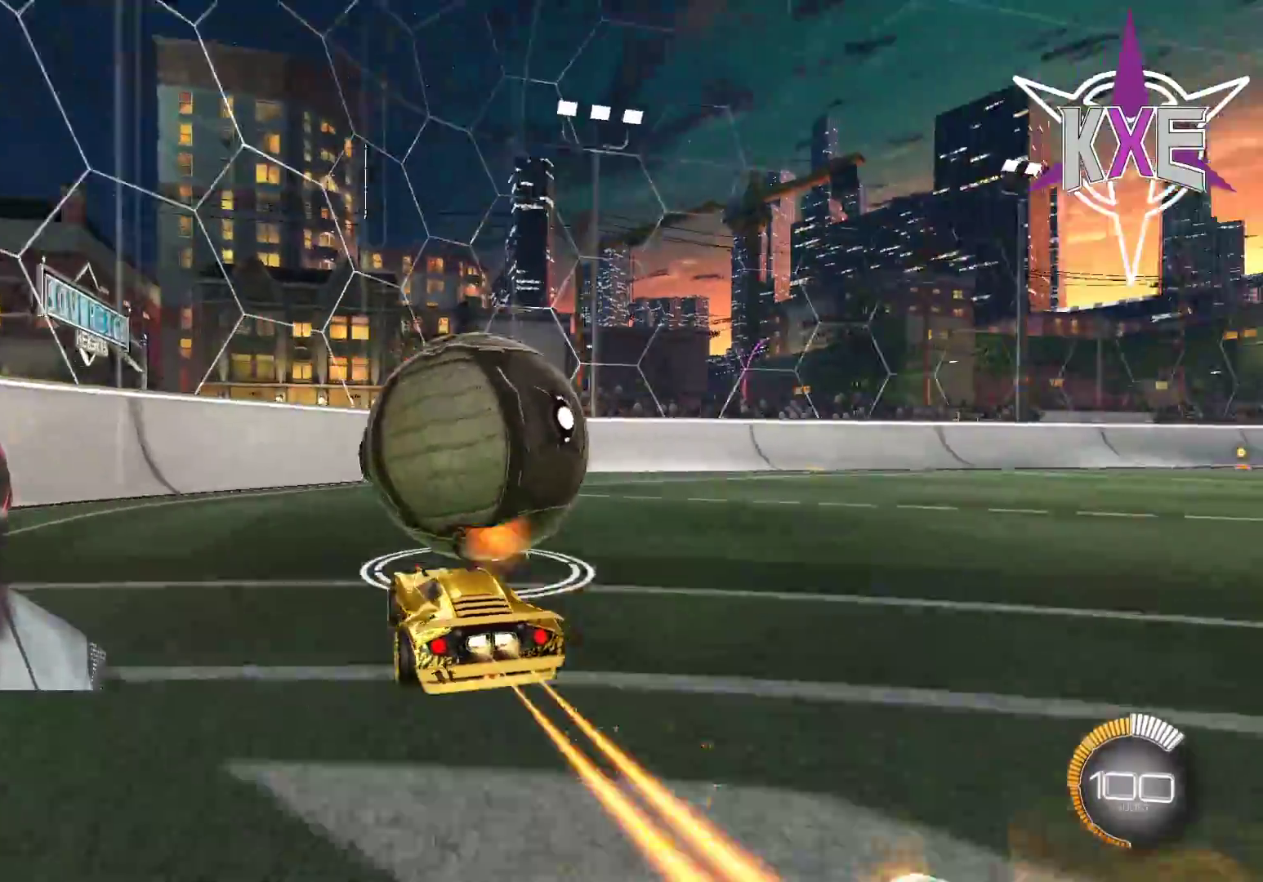
{"dt_ms": 500, "buttons": [], "left_stick": "center", "right_stick": "center", "events": [[333, "left_stick", "left"], [417, "R1", "up"], [433, "R2", "up"], [500, "left_stick", "center"]]}
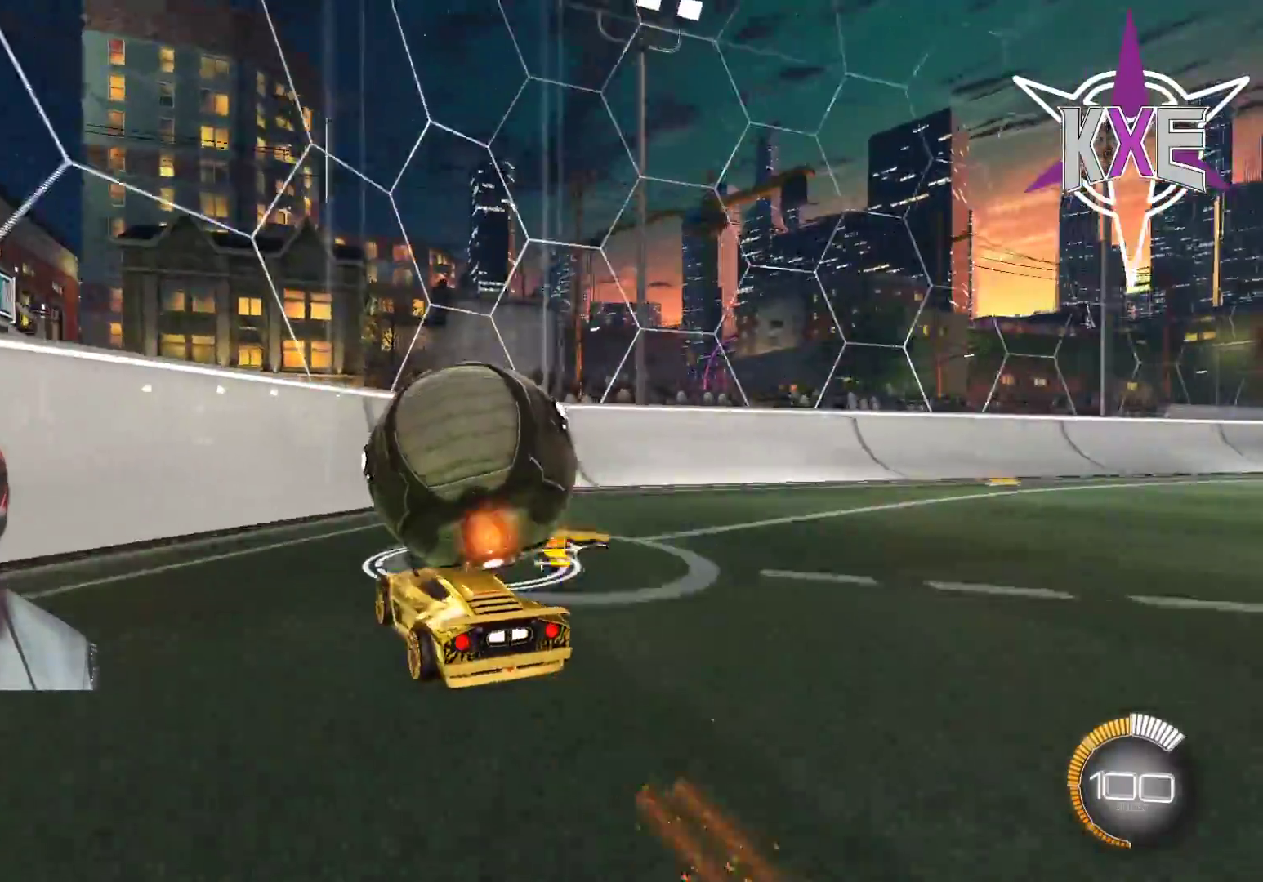
{"dt_ms": 500, "buttons": ["R1", "R2"], "left_stick": "center", "right_stick": "center", "events": [[133, "left_stick", "right"], [283, "left_stick", "center"], [350, "R2", "down"], [450, "R1", "down"]]}
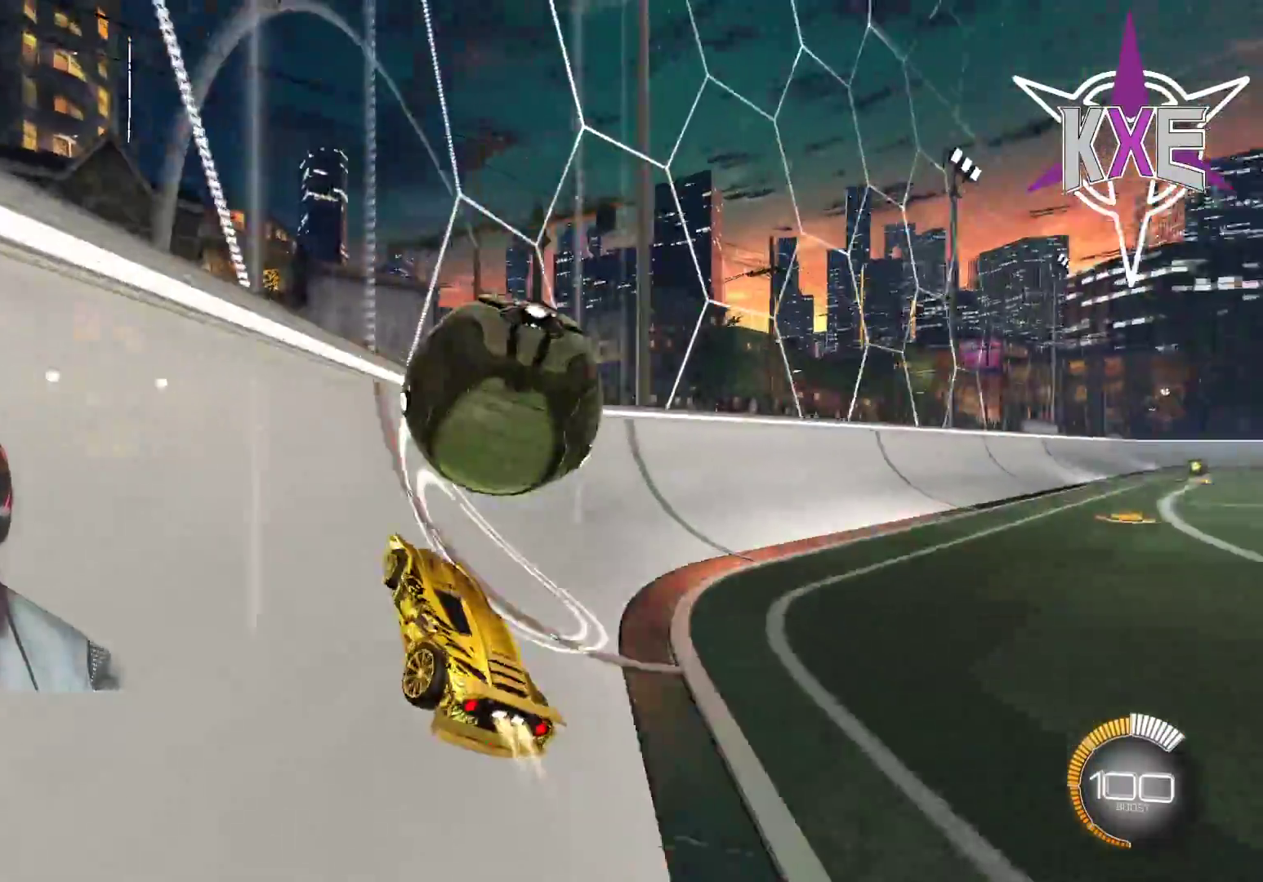
{"dt_ms": 500, "buttons": ["R2"], "left_stick": "right", "right_stick": "center", "events": [[300, "R1", "up"], [350, "left_stick", "right"]]}
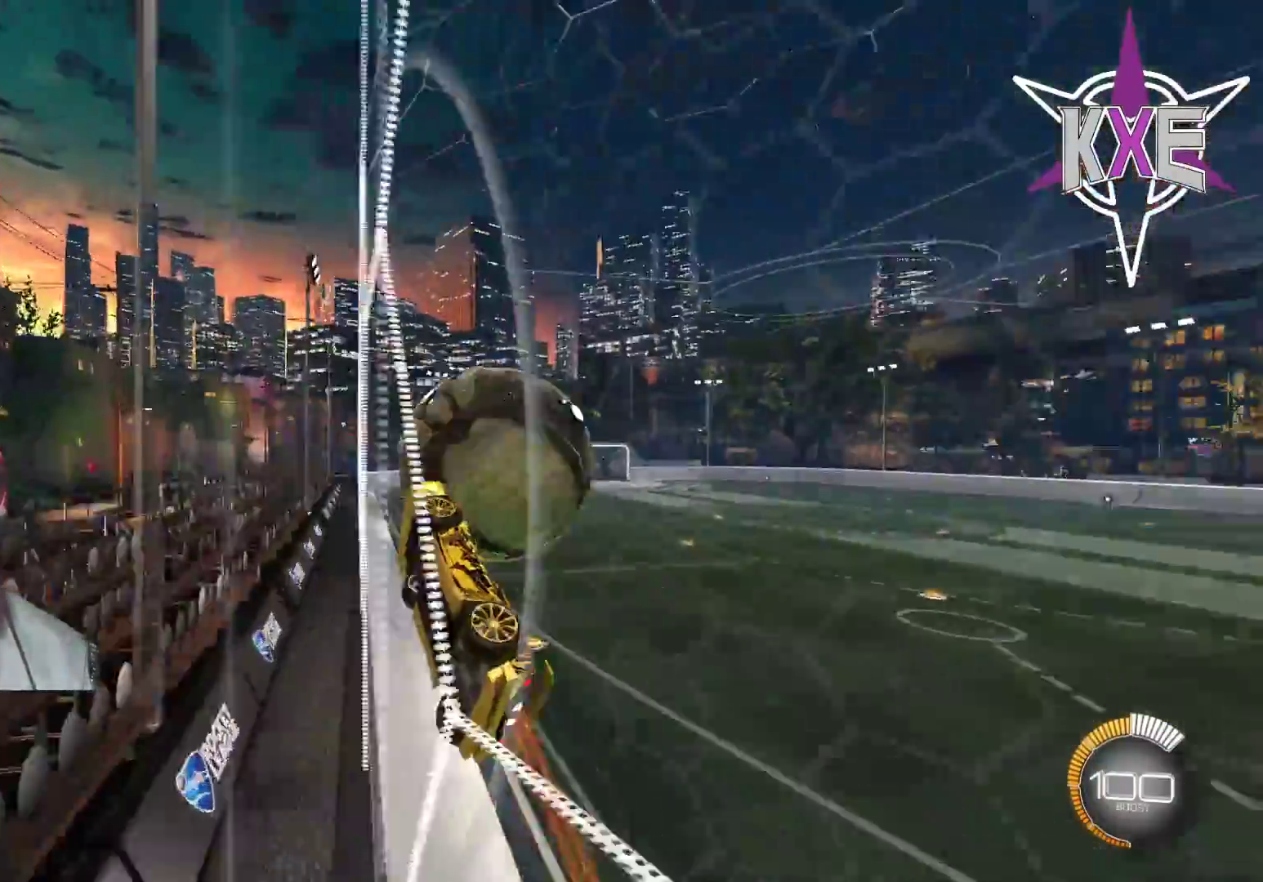
{"dt_ms": 500, "buttons": ["CROSS", "SQUARE", "R1", "R2"], "left_stick": "down-left", "right_stick": "center", "events": [[17, "left_stick", "center"], [150, "left_stick", "right"], [283, "R1", "down"], [417, "CROSS", "down"], [417, "SQUARE", "down"], [417, "left_stick", "center"], [483, "left_stick", "down-left"]]}
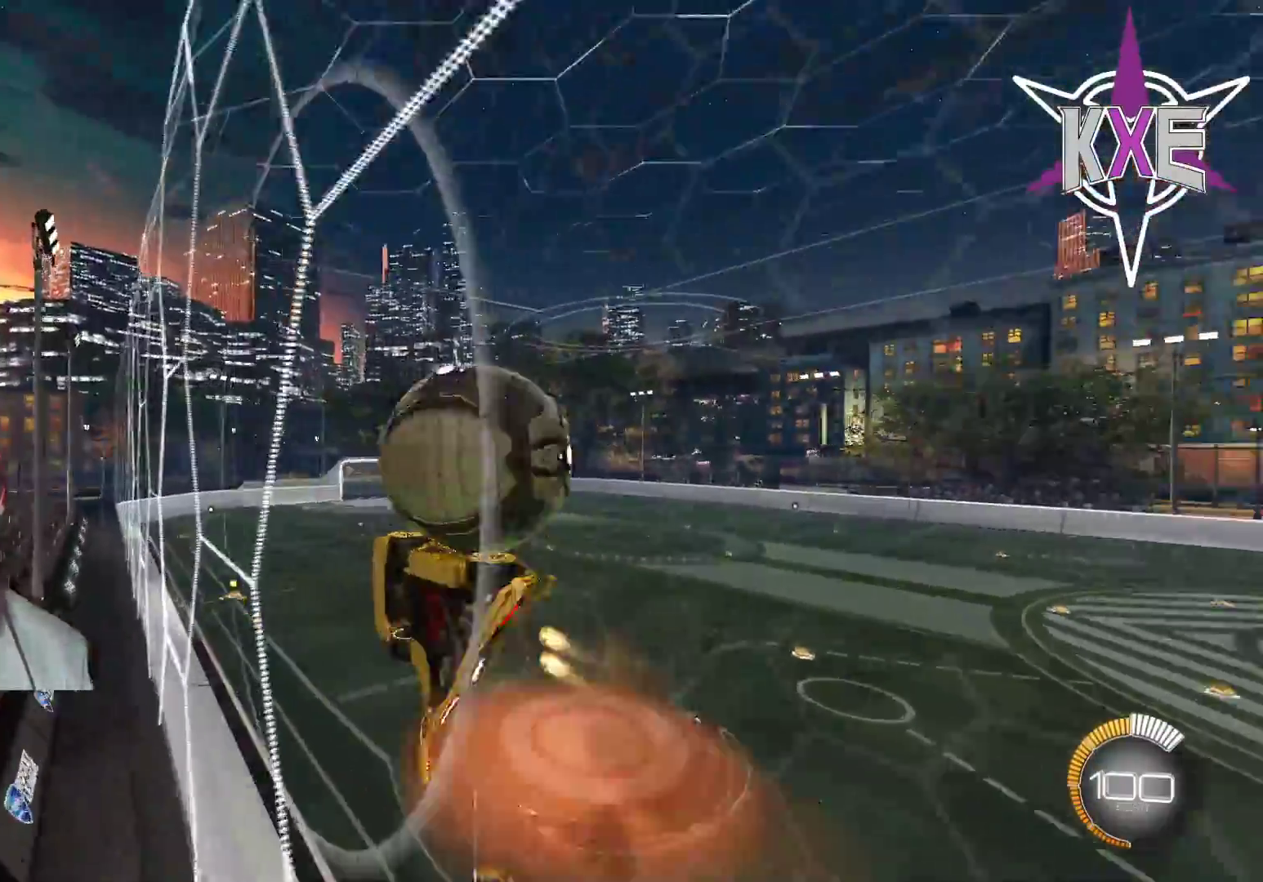
{"dt_ms": 500, "buttons": ["R2"], "left_stick": "down", "right_stick": "center", "events": [[133, "CROSS", "up"], [133, "SQUARE", "up"], [200, "R1", "up"], [367, "left_stick", "down"]]}
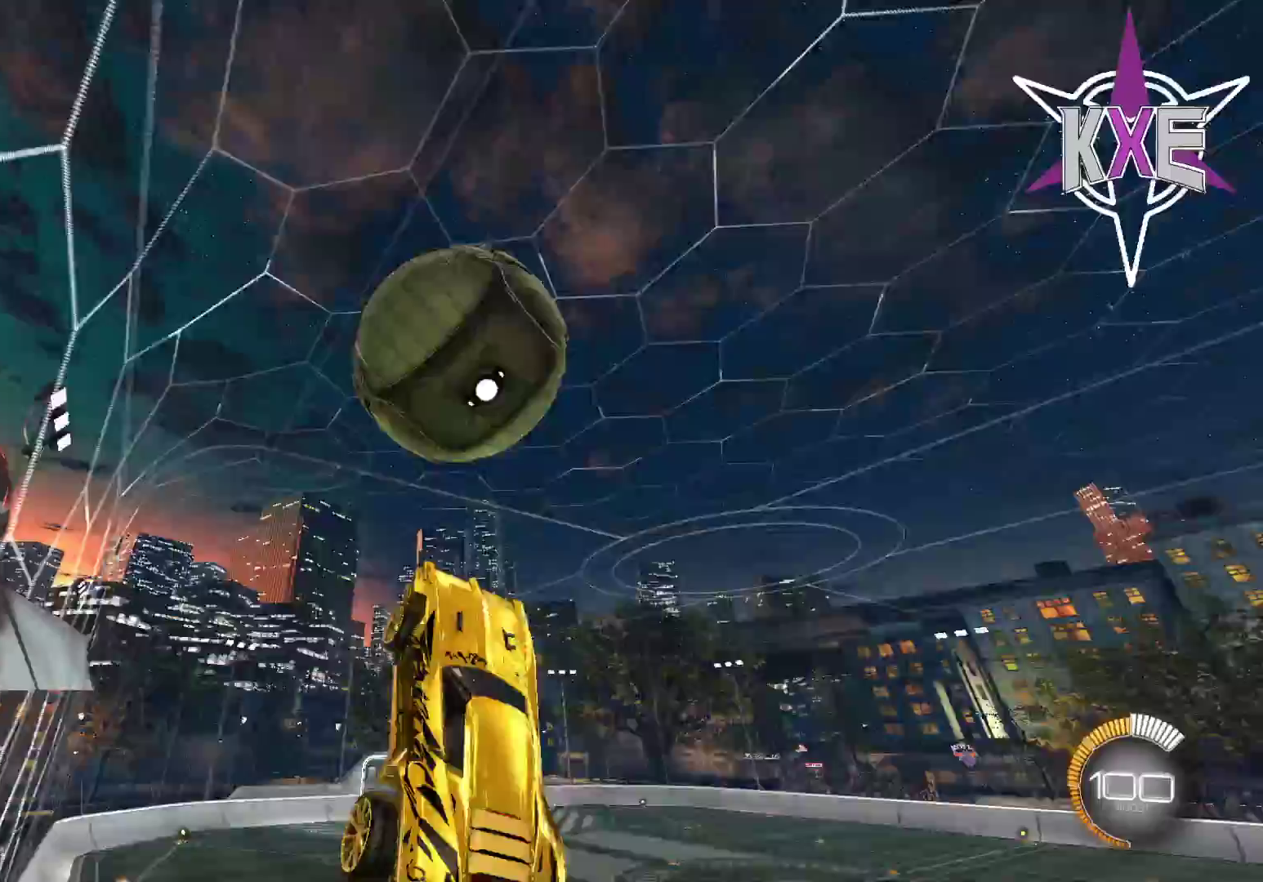
{"dt_ms": 500, "buttons": ["SQUARE", "R1", "R2"], "left_stick": "down-right", "right_stick": "center", "events": [[67, "left_stick", "right"], [117, "R1", "down"], [133, "SQUARE", "down"], [133, "left_stick", "up"], [183, "left_stick", "center"], [250, "R2", "up"], [267, "left_stick", "down"], [317, "R2", "down"], [450, "left_stick", "down-right"]]}
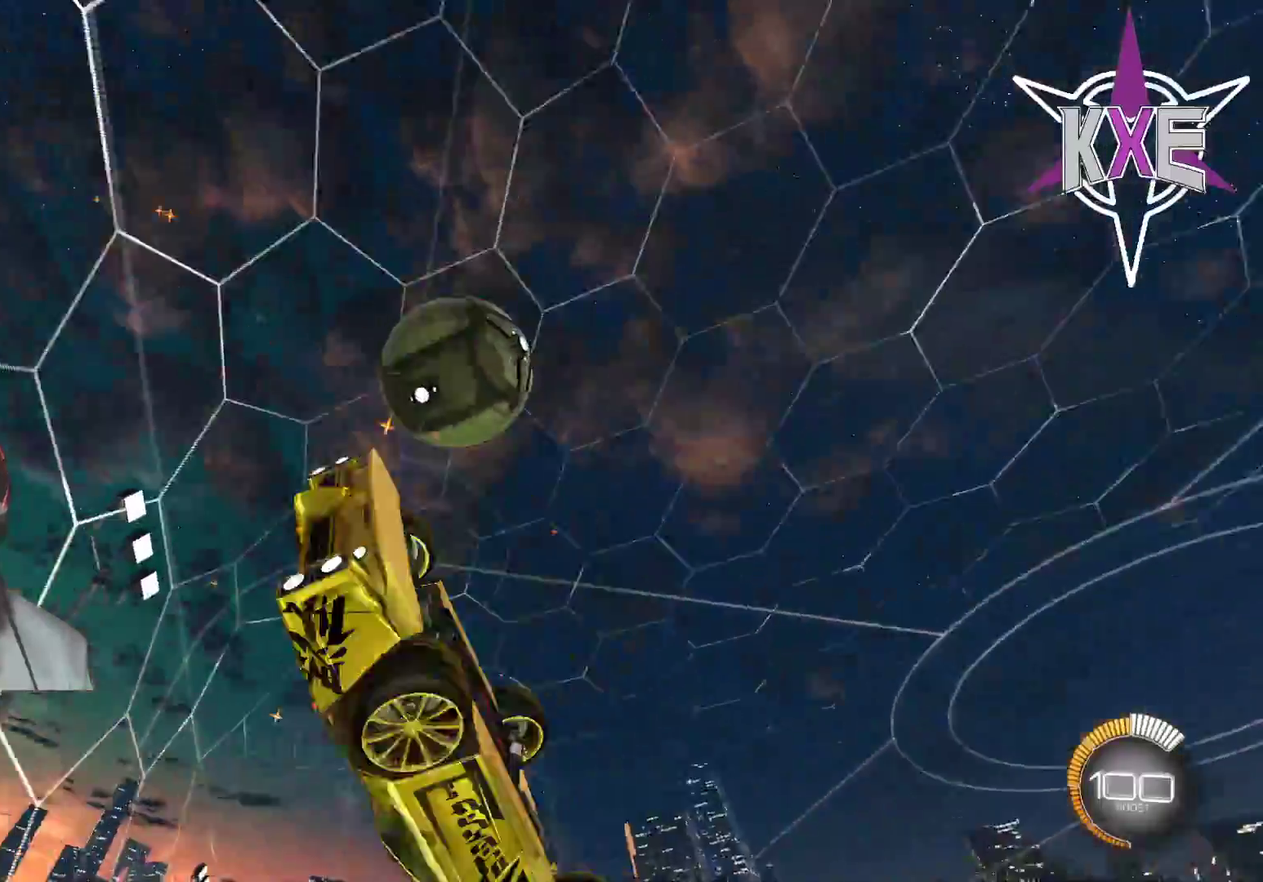
{"dt_ms": 500, "buttons": ["R2"], "left_stick": "up-right", "right_stick": "center", "events": [[33, "left_stick", "center"], [100, "left_stick", "down-right"], [317, "R1", "up"], [317, "SQUARE", "up"], [483, "left_stick", "up-right"]]}
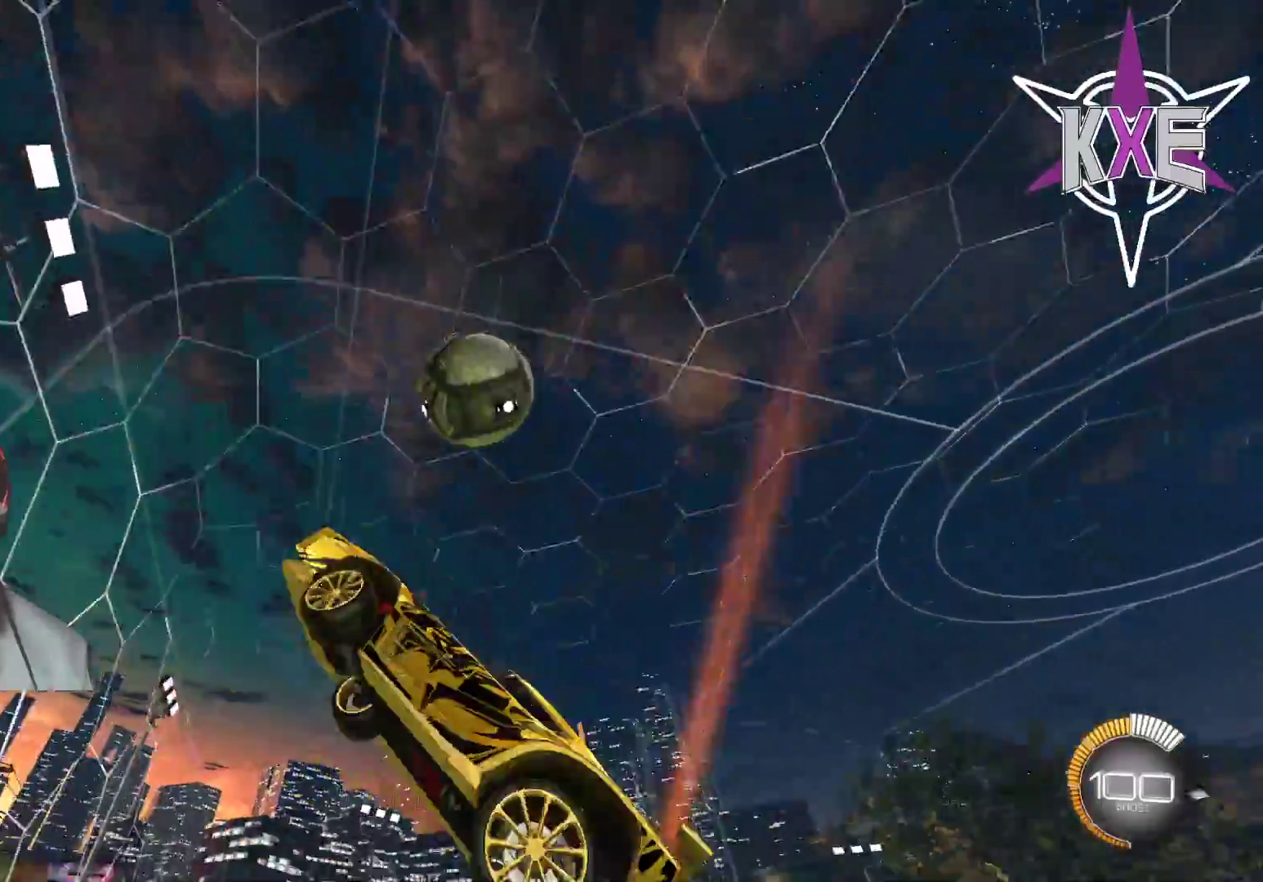
{"dt_ms": 500, "buttons": ["R1", "R2"], "left_stick": "up-left", "right_stick": "center", "events": [[17, "R1", "down"], [33, "SQUARE", "down"], [183, "SQUARE", "up"], [200, "R2", "up"], [267, "left_stick", "center"], [283, "R1", "up"], [383, "R2", "down"], [417, "R1", "down"], [450, "left_stick", "up-left"]]}
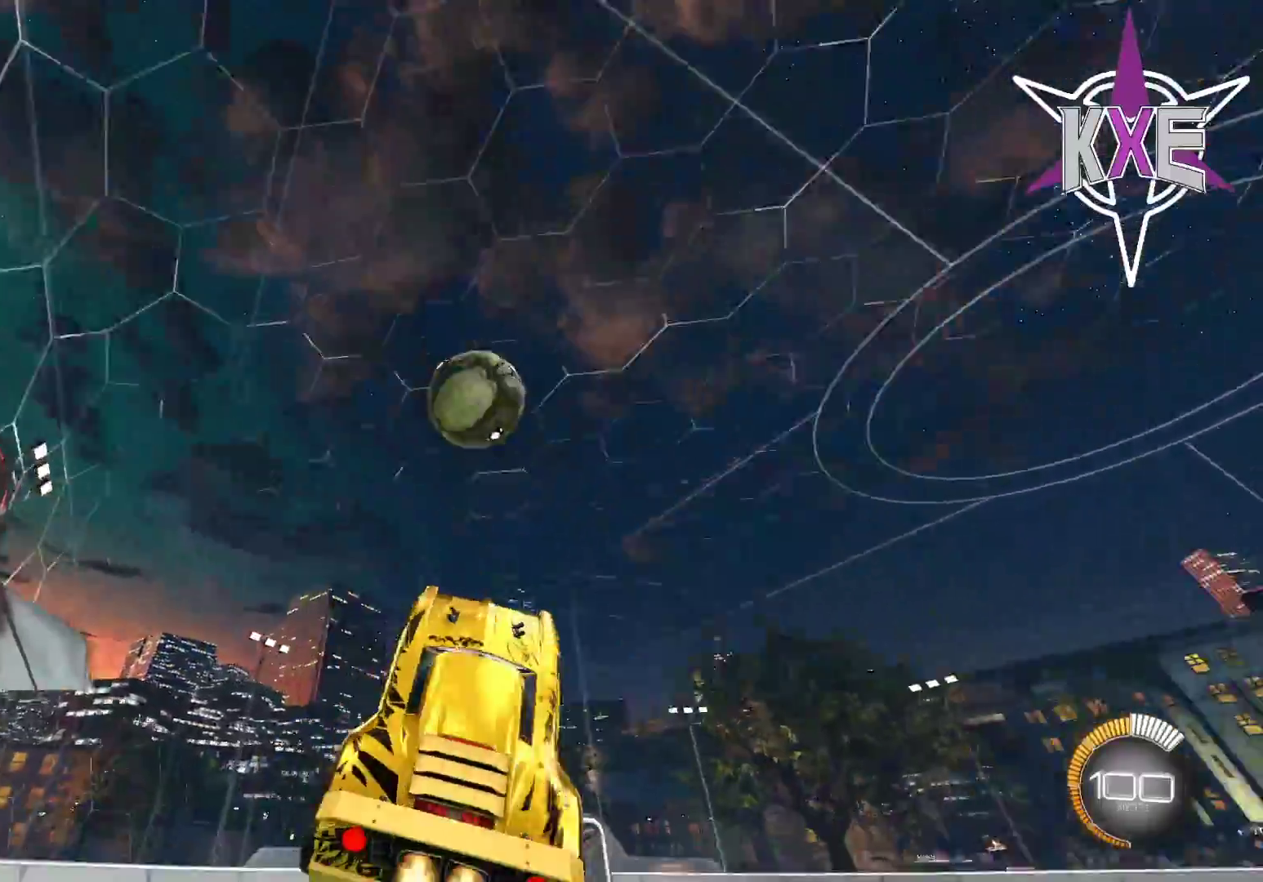
{"dt_ms": 500, "buttons": ["R1", "R2"], "left_stick": "center", "right_stick": "center", "events": [[200, "left_stick", "center"], [283, "R2", "up"], [300, "R1", "up"], [467, "R1", "down"], [467, "R2", "down"]]}
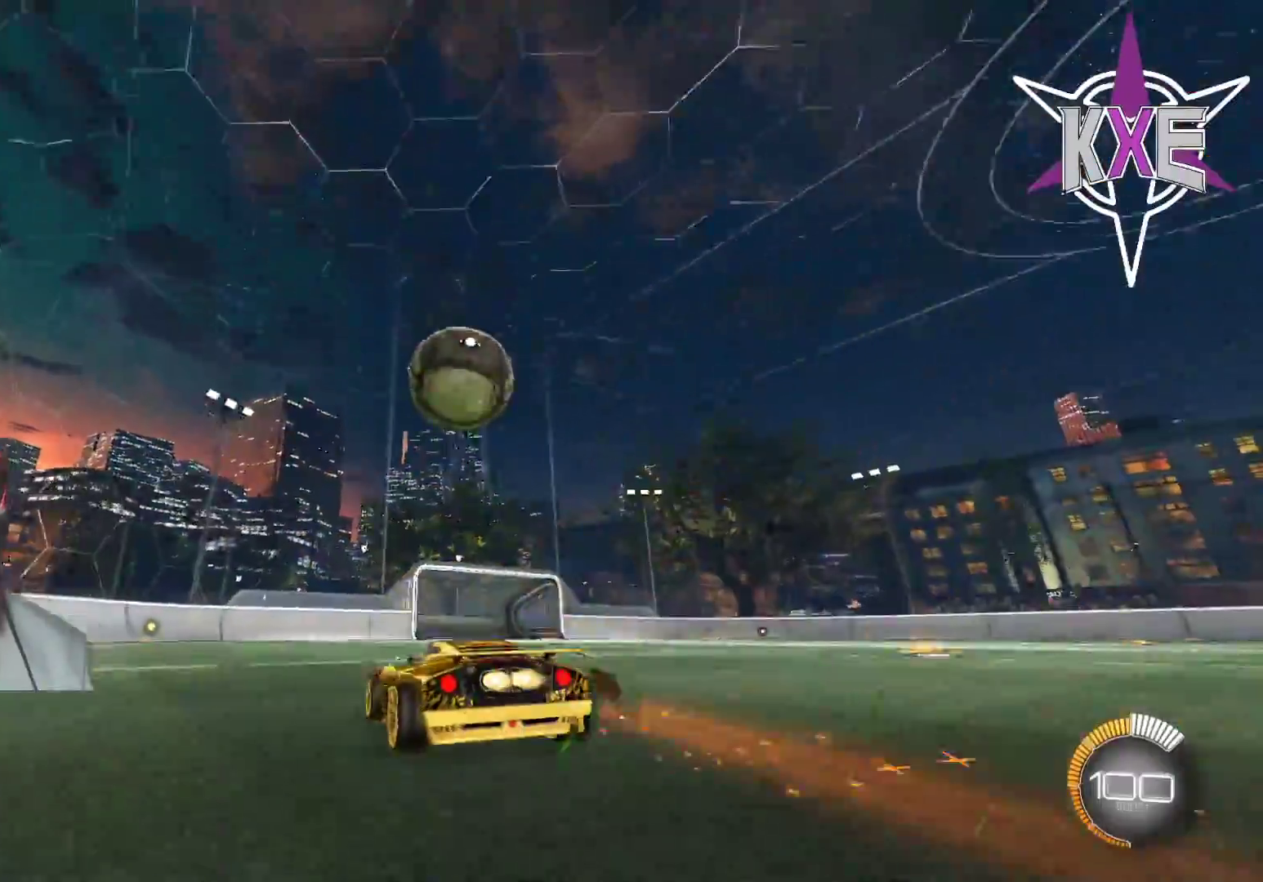
{"dt_ms": 500, "buttons": ["R1", "R2"], "left_stick": "right", "right_stick": "center", "events": [[217, "CROSS", "down"], [300, "CROSS", "up"], [400, "CROSS", "down"], [467, "left_stick", "right"], [483, "CROSS", "up"]]}
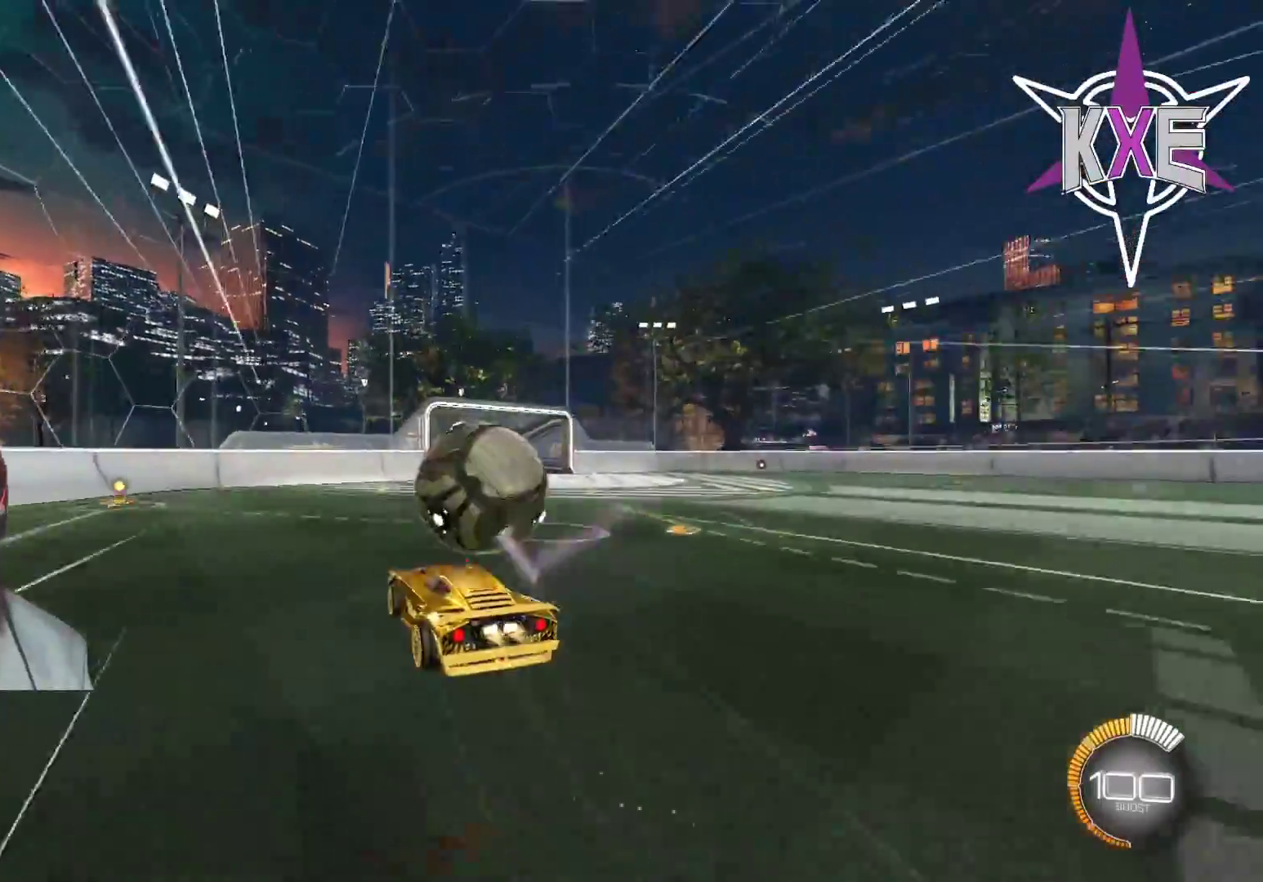
{"dt_ms": 500, "buttons": ["SQUARE", "R2"], "left_stick": "up-right", "right_stick": "center", "events": [[100, "SQUARE", "down"], [317, "R1", "up"], [317, "left_stick", "up-right"]]}